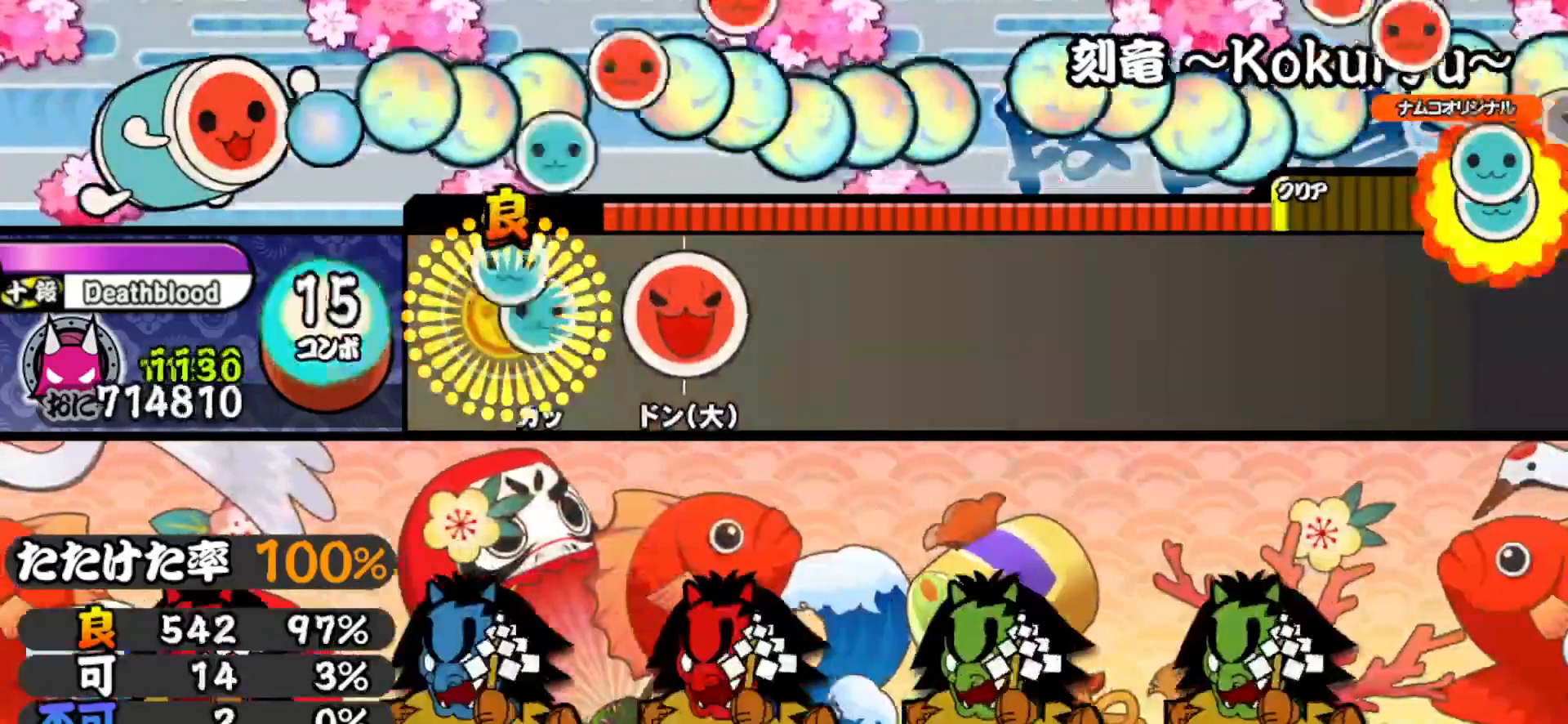
Gameplay with a controller (PlayStation layout); each line is a JSON object with the inputs held at the frame after it. "events" lists button and stick changes between this image and that frame as [ms after this image, input, new state], when the widget could be followed in between. Not read: left_stick.
{"buttons": [], "right_stick": "center", "events": [[33, "TRIANGLE", "down"], [50, "DPAD_UP", "up"], [167, "DPAD_RIGHT", "down"], [183, "TRIANGLE", "up"], [350, "DPAD_RIGHT", "up"]]}
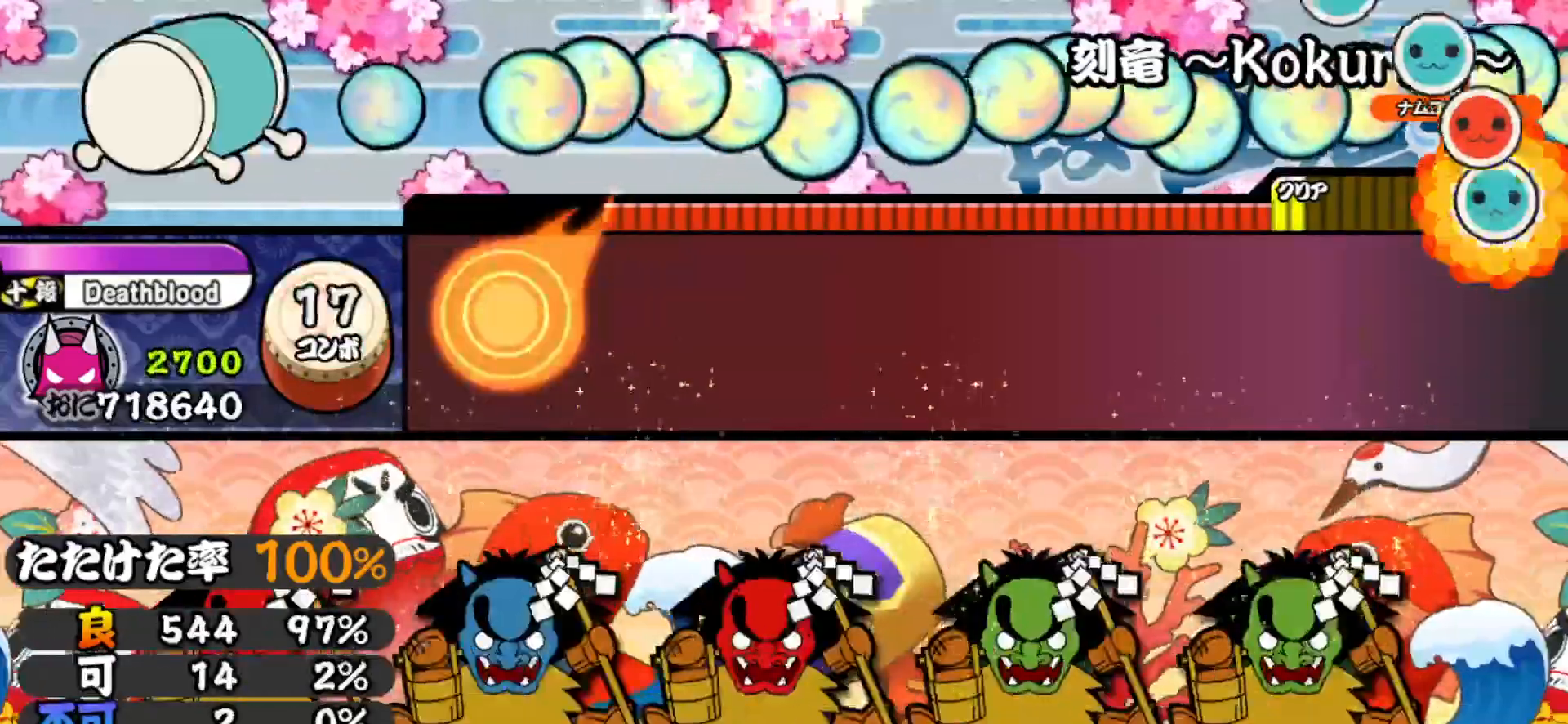
{"buttons": [], "right_stick": "center", "events": []}
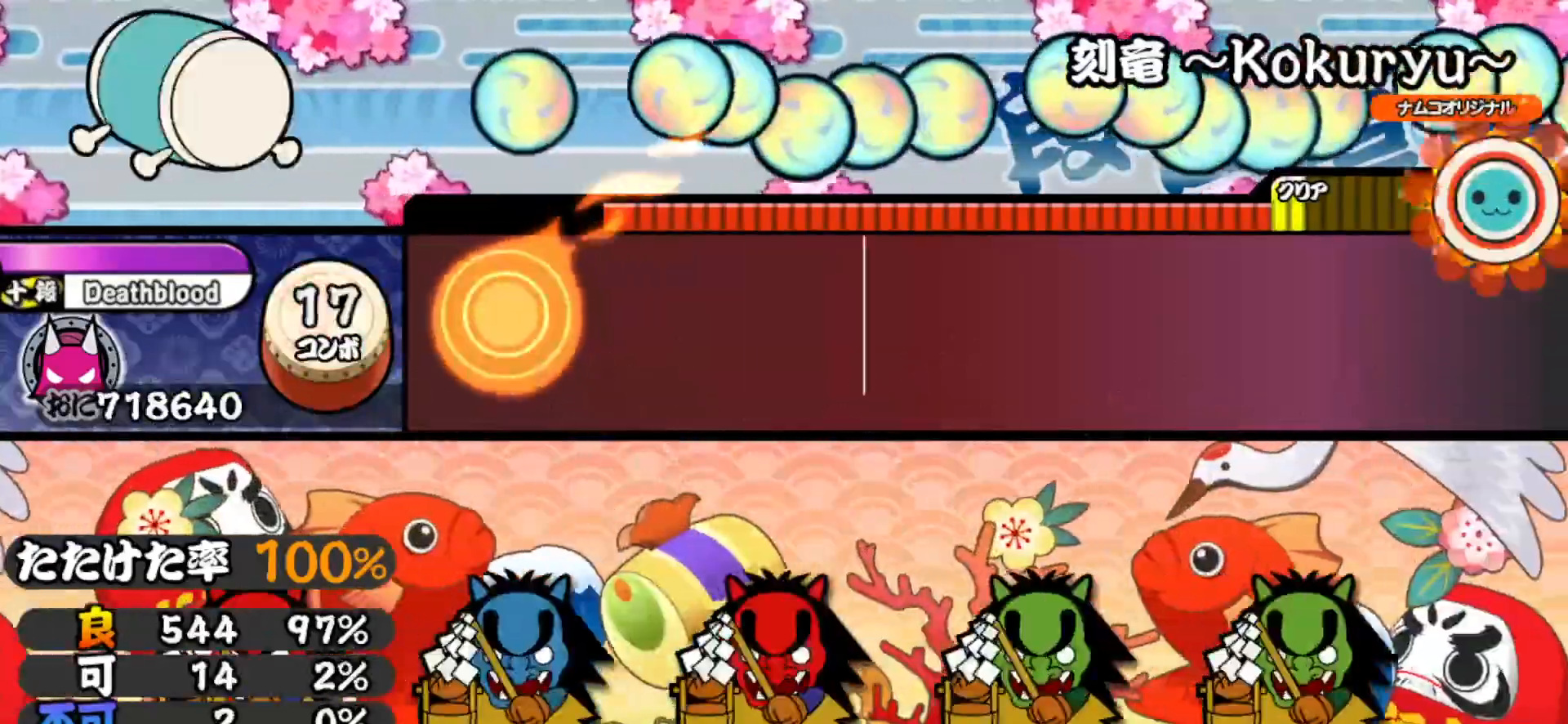
{"buttons": [], "right_stick": "center", "events": []}
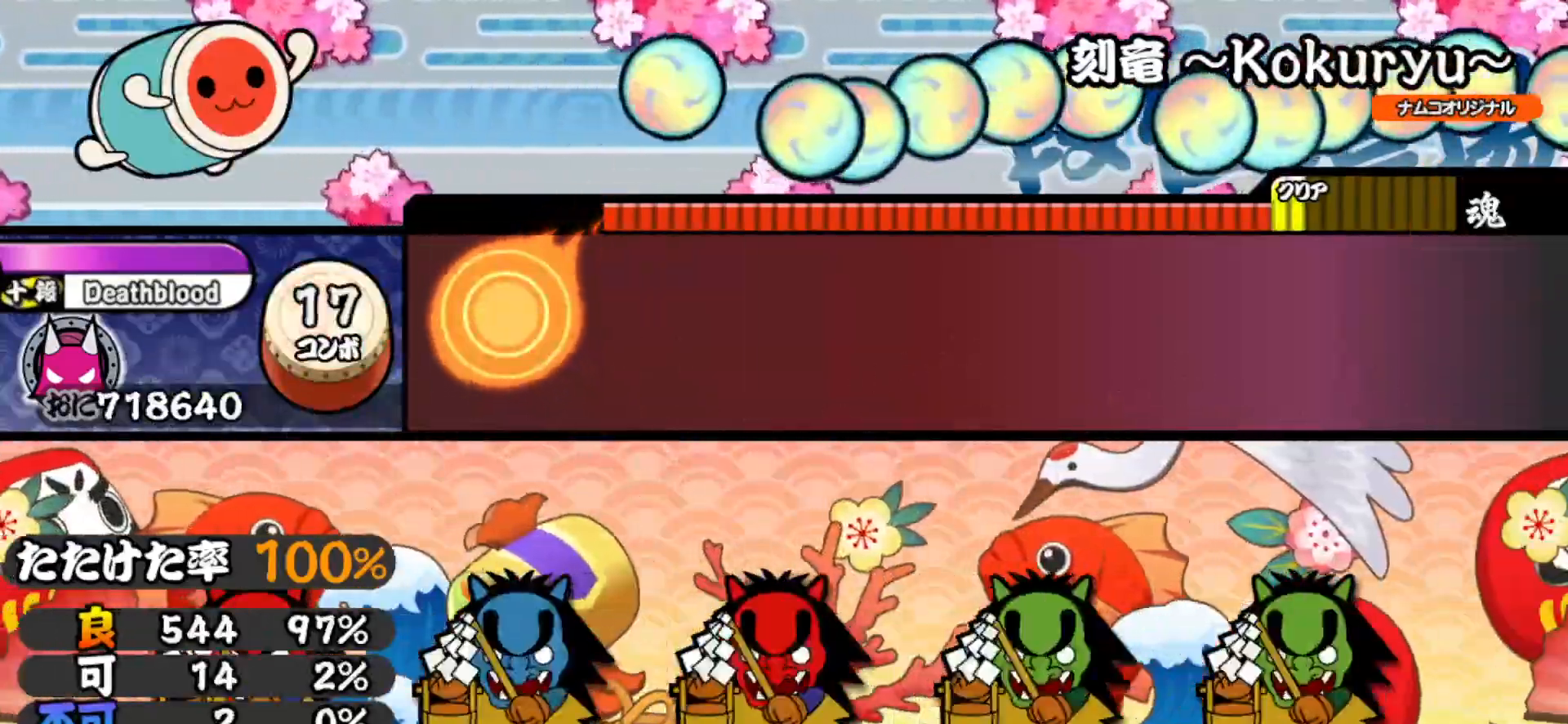
{"buttons": [], "right_stick": "center", "events": []}
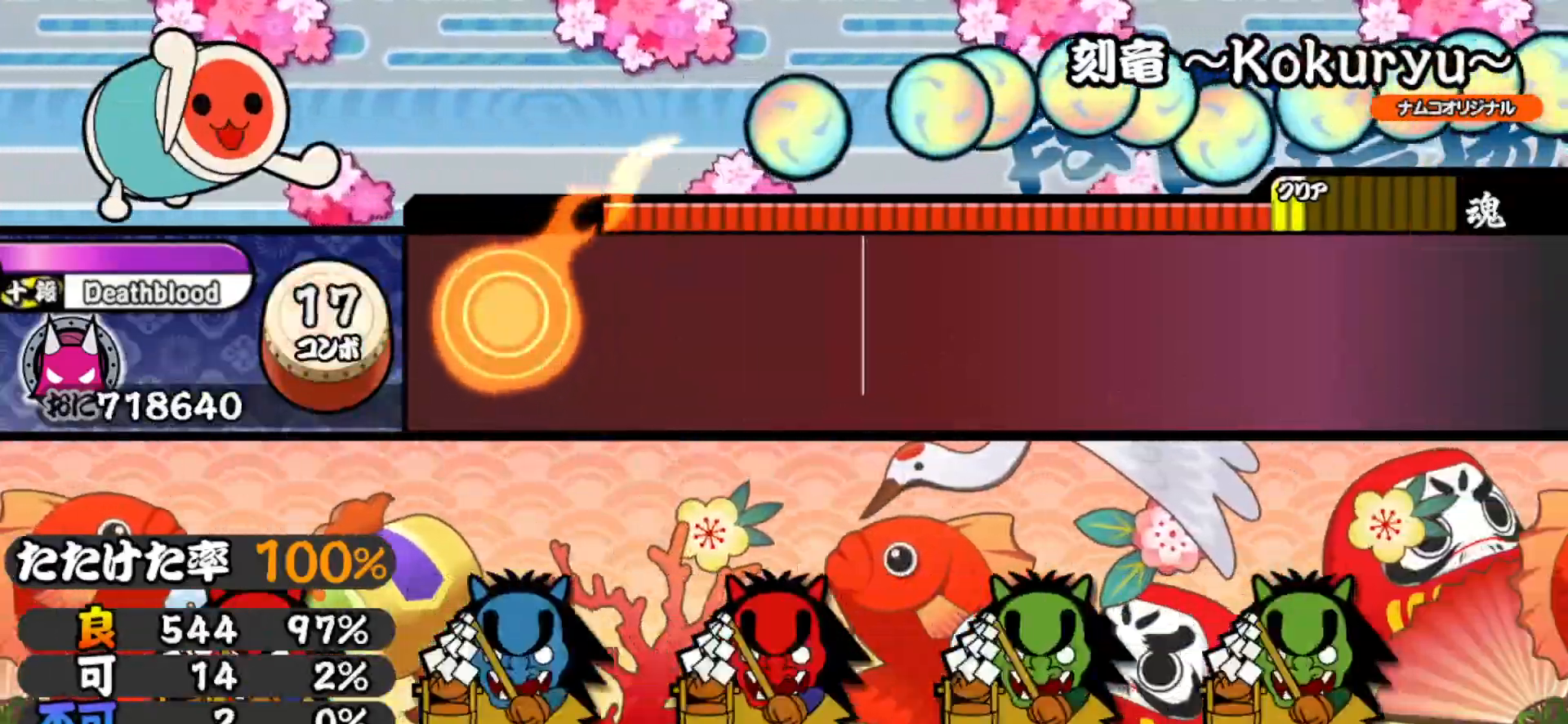
{"buttons": [], "right_stick": "center", "events": []}
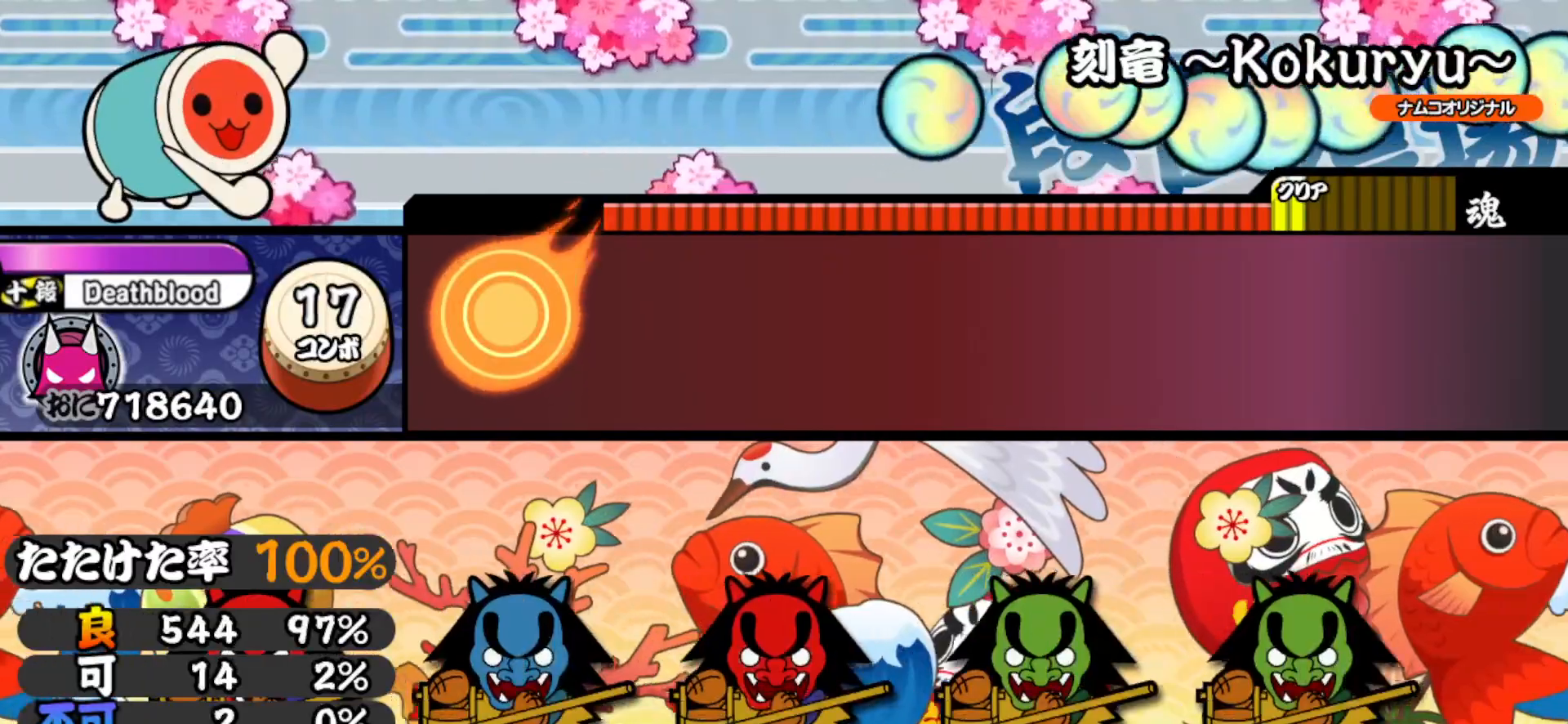
{"buttons": [], "right_stick": "center", "events": []}
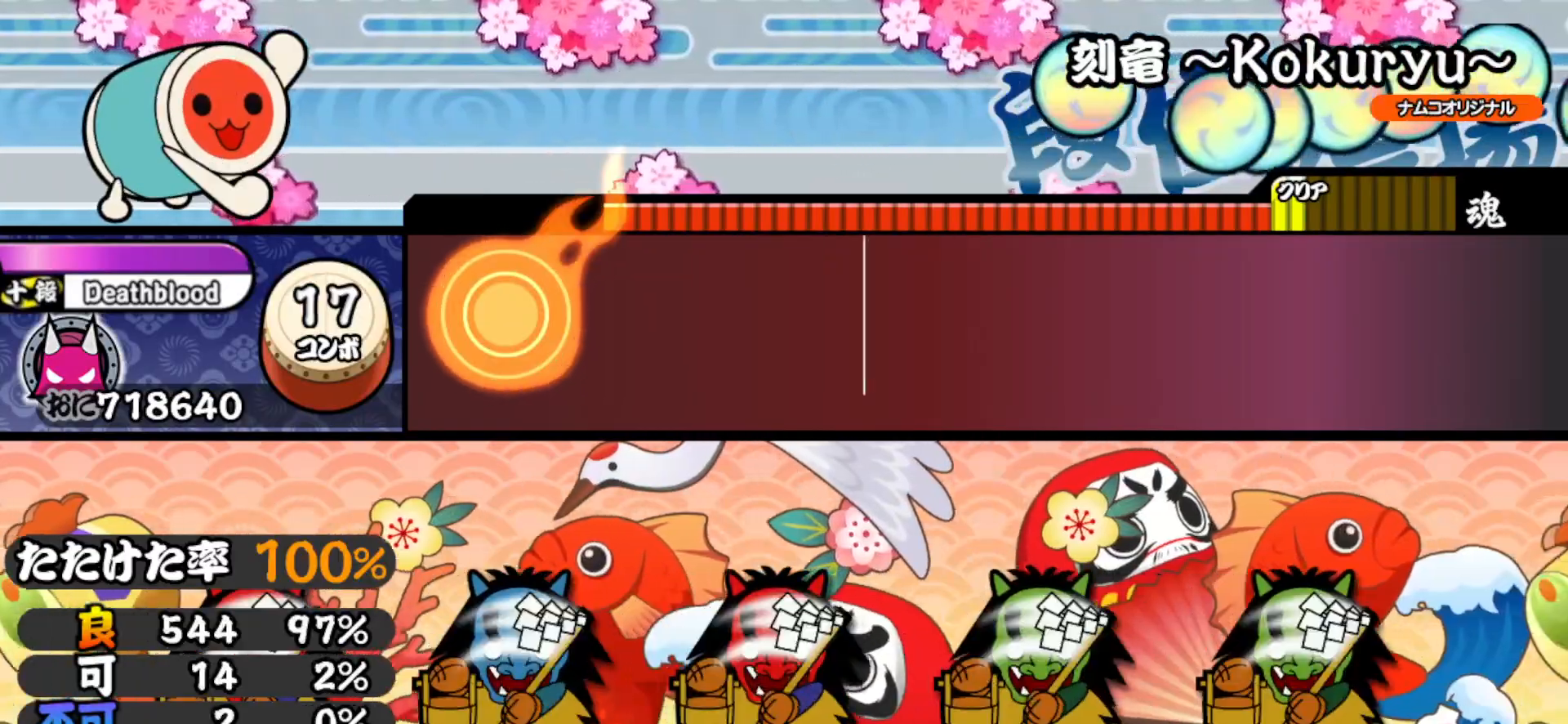
{"buttons": [], "right_stick": "center", "events": []}
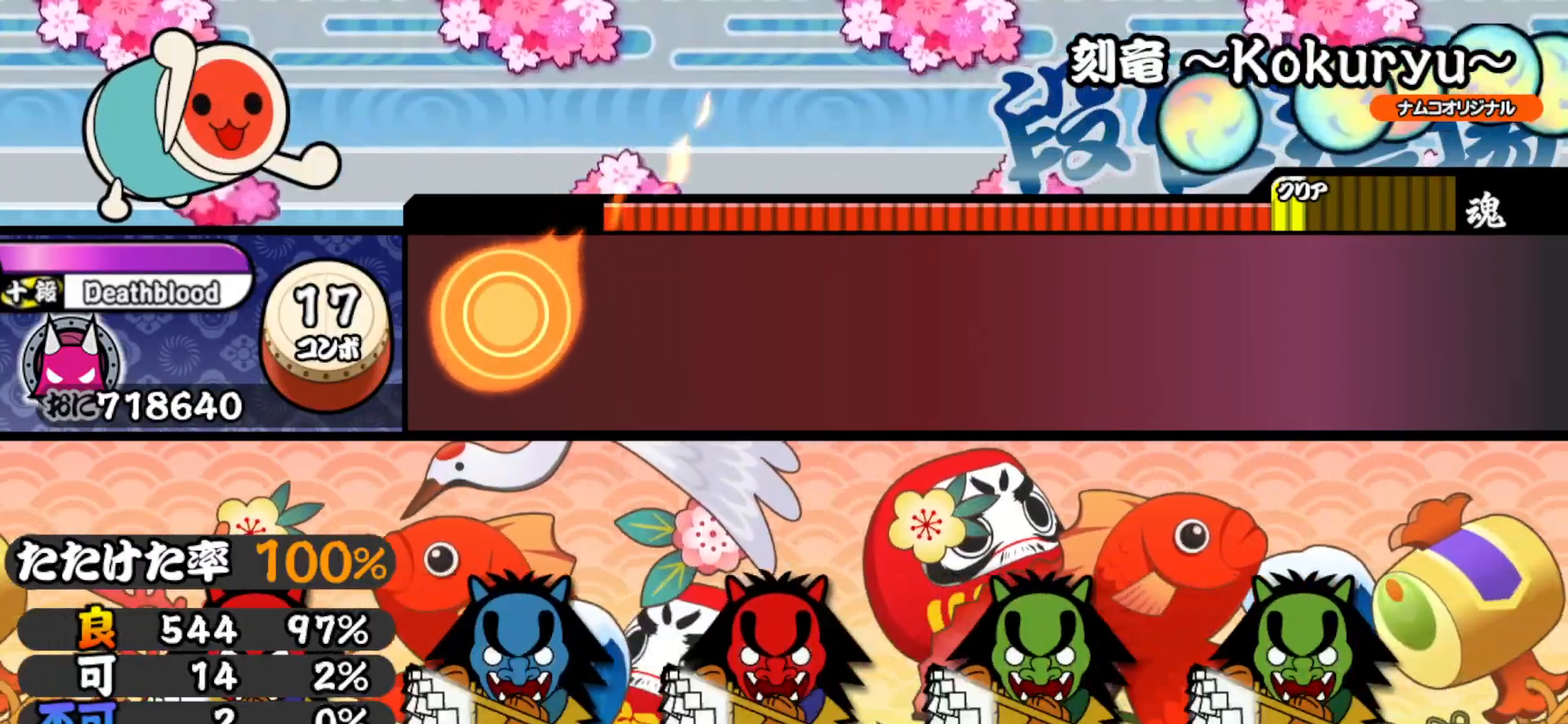
{"buttons": [], "right_stick": "center", "events": []}
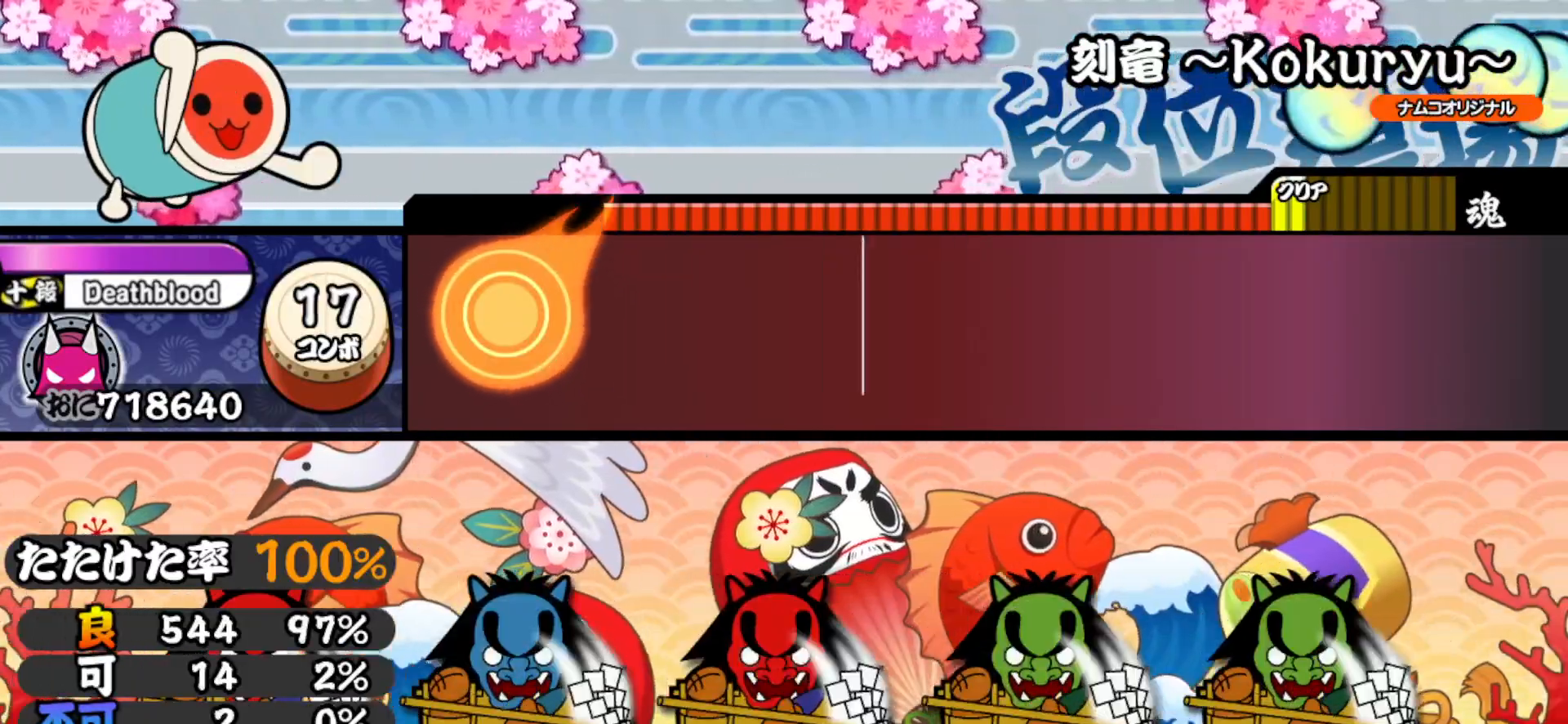
{"buttons": [], "right_stick": "center", "events": []}
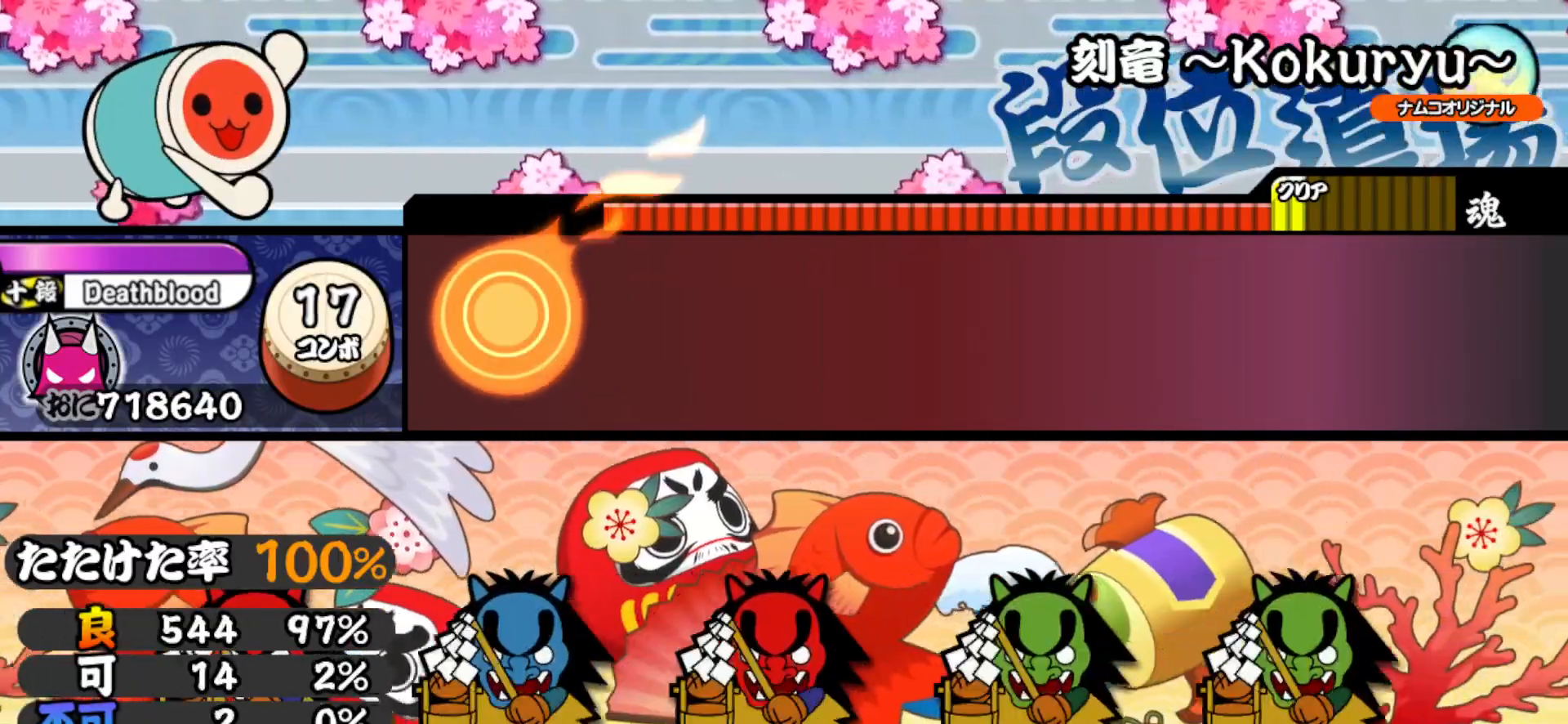
{"buttons": [], "right_stick": "center", "events": []}
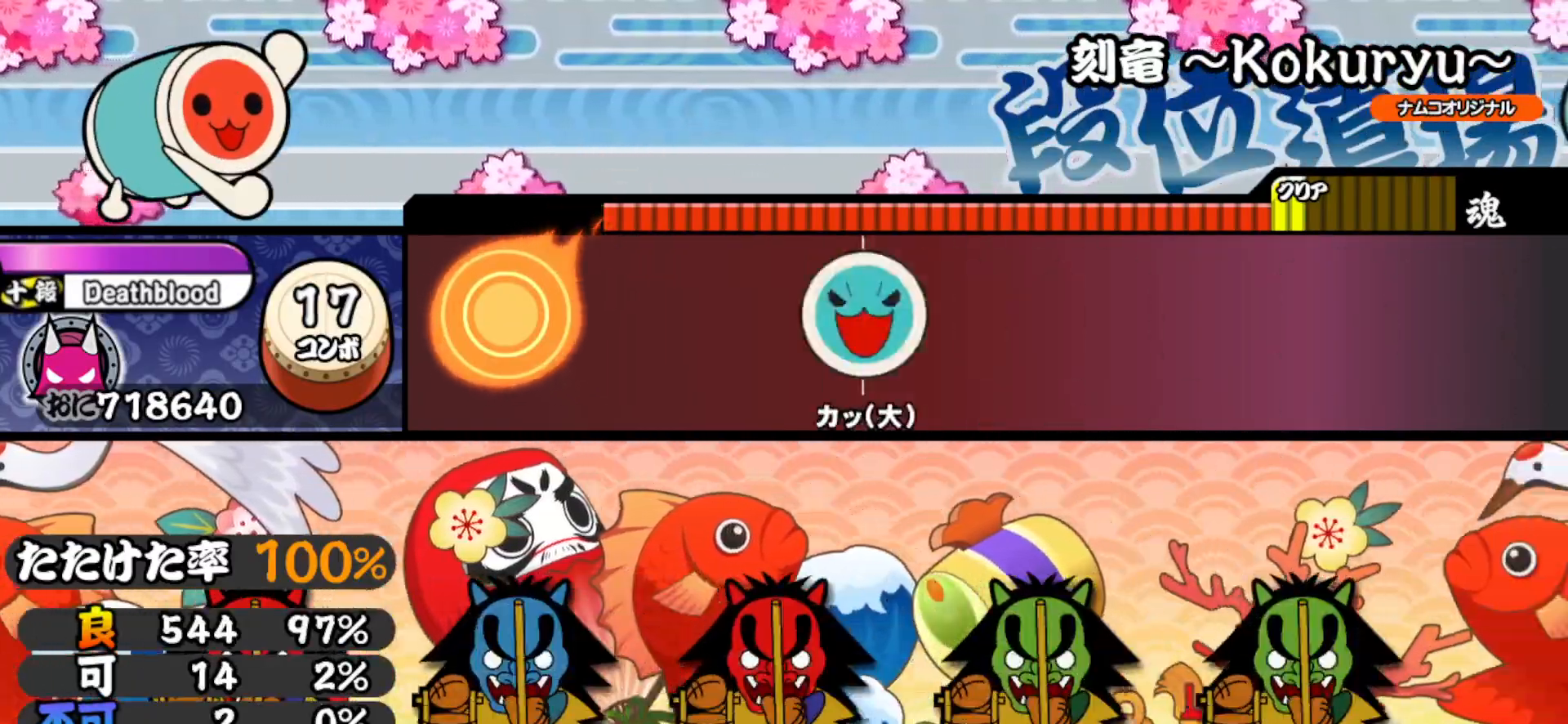
{"buttons": [], "right_stick": "center", "events": [[183, "TRIANGLE", "down"], [383, "TRIANGLE", "up"]]}
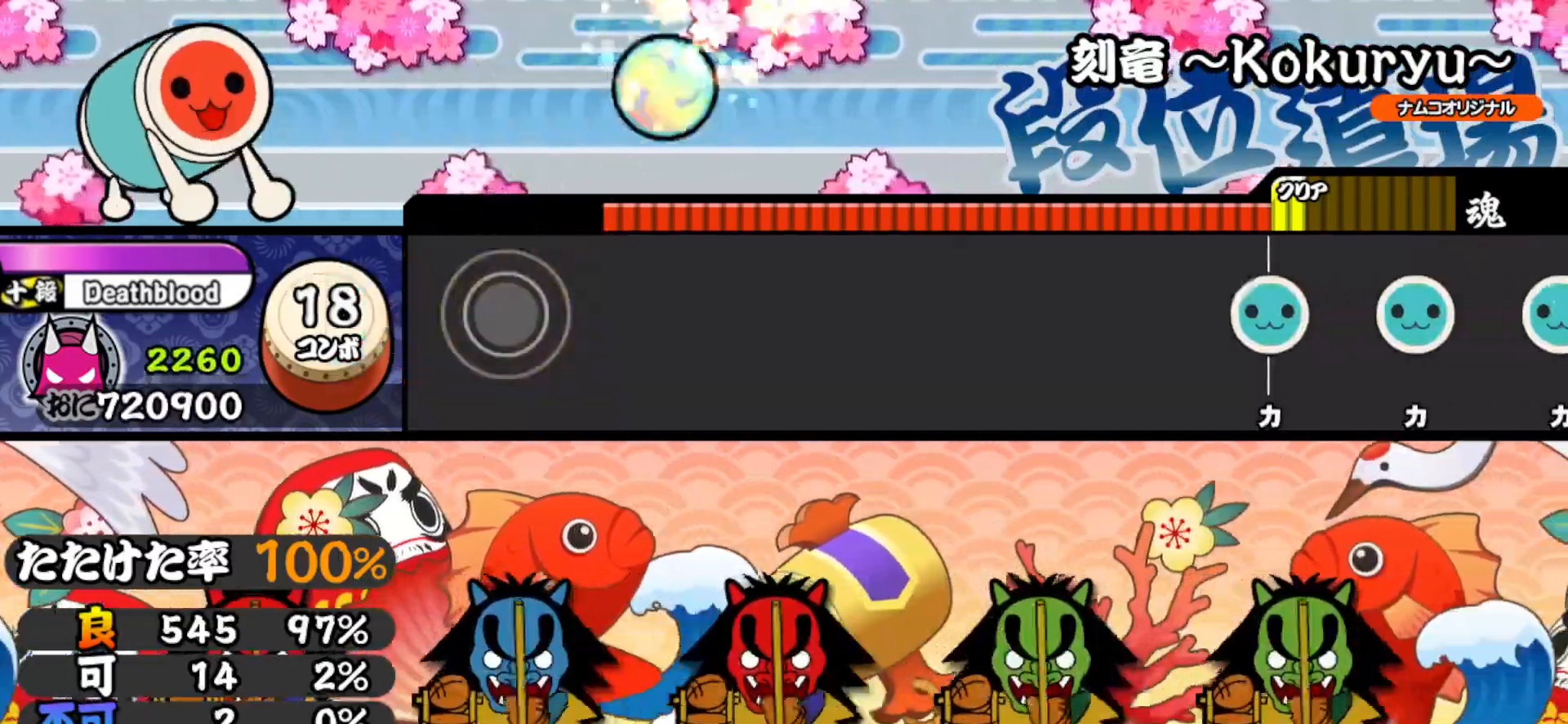
{"buttons": [], "right_stick": "center", "events": []}
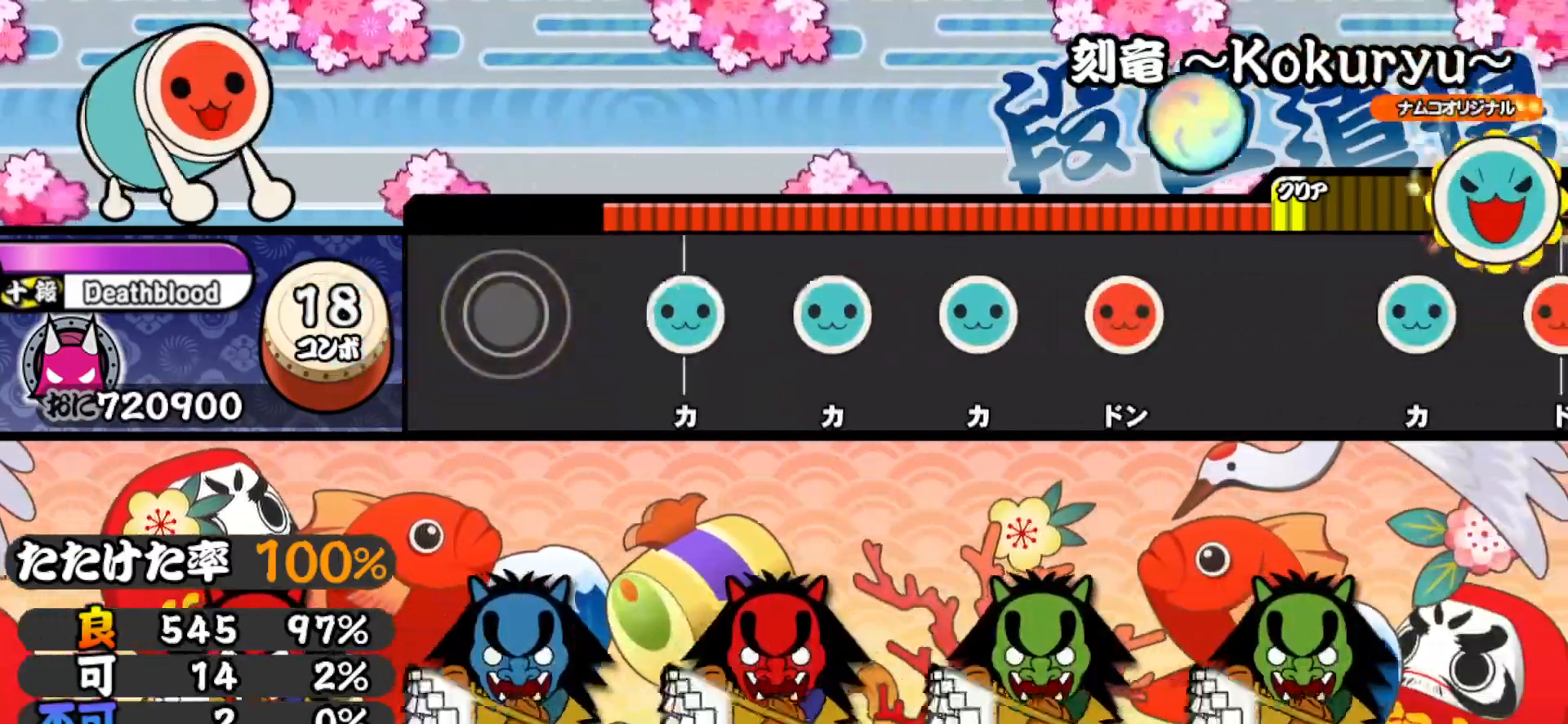
{"buttons": ["TRIANGLE"], "right_stick": "center", "events": [[167, "TRIANGLE", "down"], [300, "DPAD_UP", "down"], [317, "TRIANGLE", "up"], [433, "DPAD_UP", "up"], [433, "TRIANGLE", "down"]]}
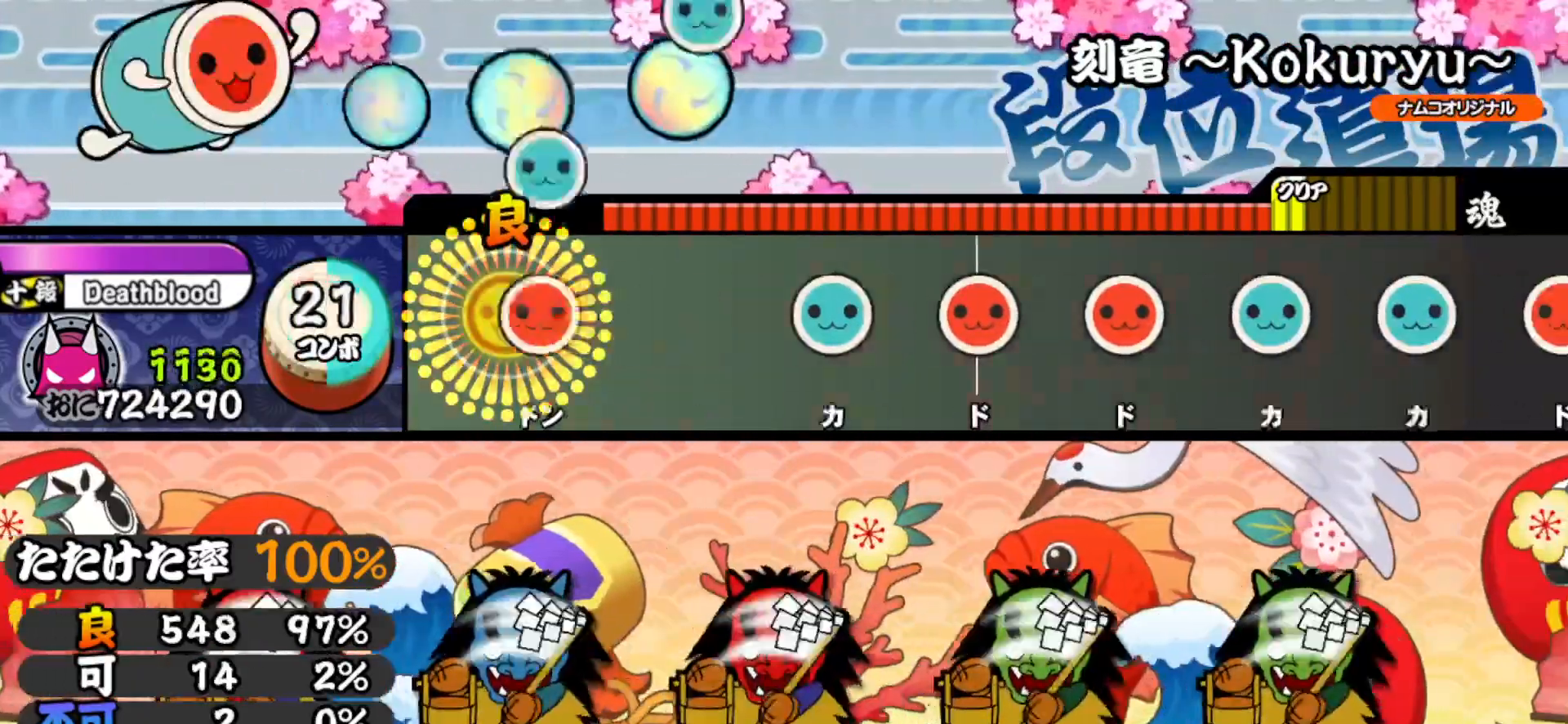
{"buttons": ["DPAD_RIGHT"], "right_stick": "center", "events": [[50, "DPAD_RIGHT", "down"], [83, "TRIANGLE", "up"], [217, "DPAD_RIGHT", "up"], [300, "TRIANGLE", "down"], [400, "DPAD_RIGHT", "down"], [433, "TRIANGLE", "up"]]}
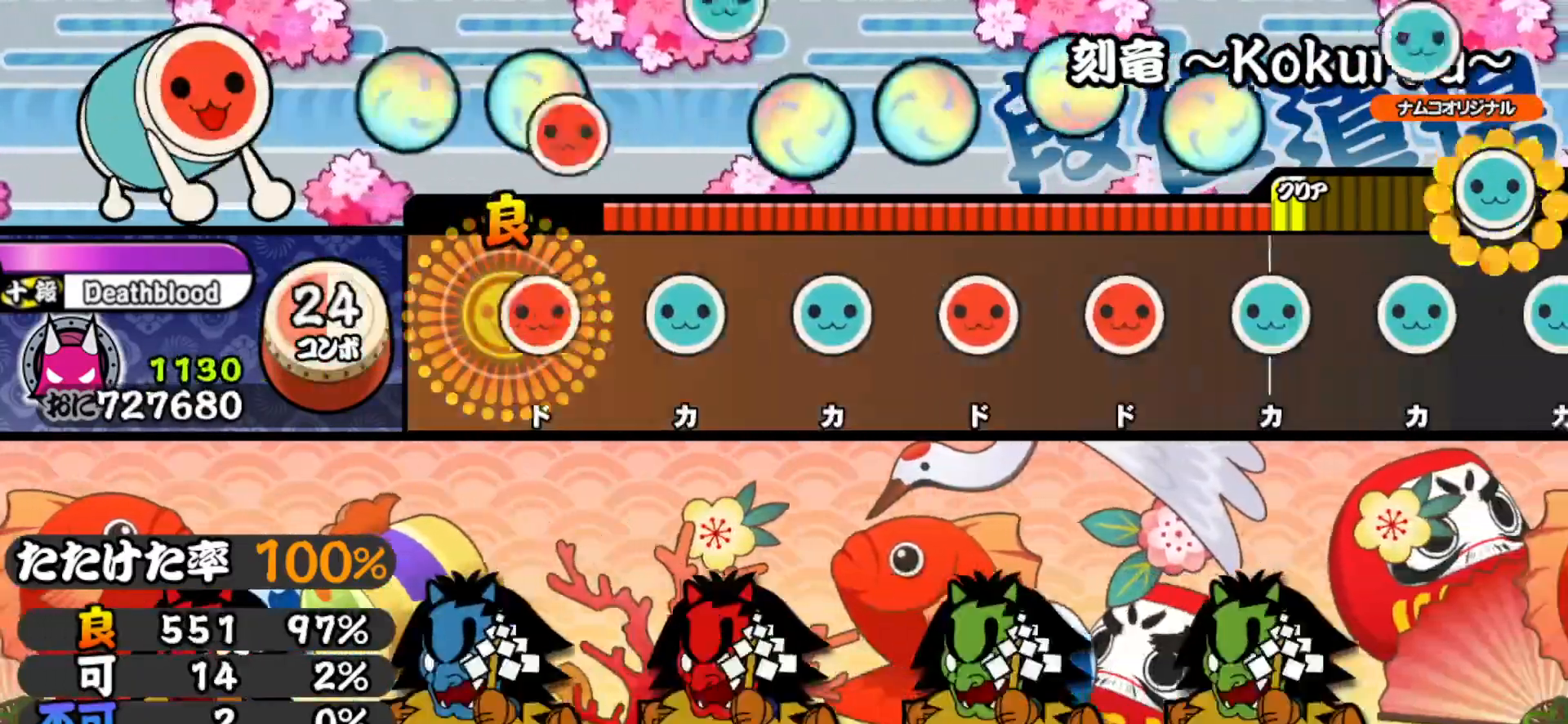
{"buttons": ["DPAD_RIGHT"], "right_stick": "center", "events": [[50, "DPAD_RIGHT", "up"], [50, "SQUARE", "down"], [183, "DPAD_UP", "down"], [183, "SQUARE", "up"], [300, "DPAD_UP", "up"], [300, "TRIANGLE", "down"], [433, "DPAD_RIGHT", "down"], [433, "TRIANGLE", "up"]]}
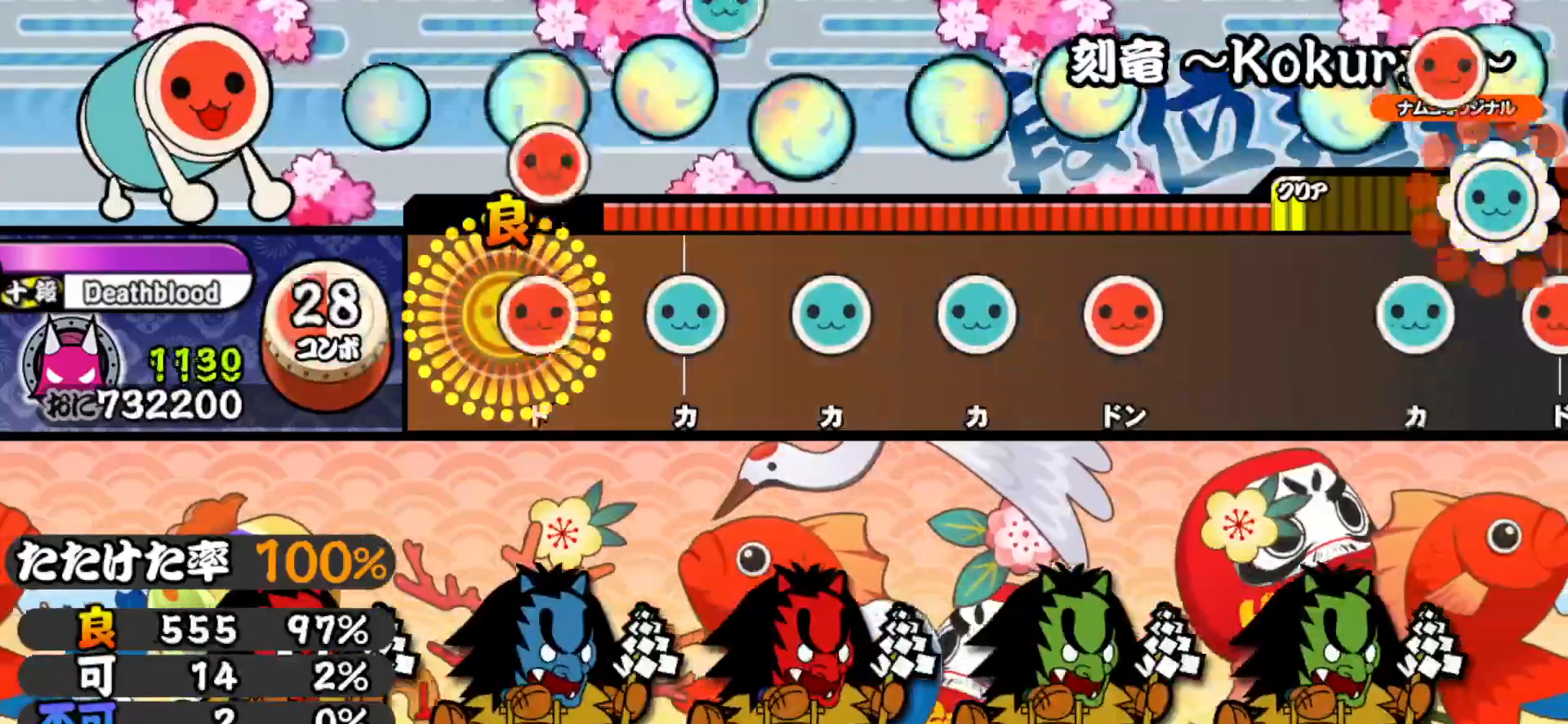
{"buttons": ["DPAD_UP"], "right_stick": "center", "events": [[50, "DPAD_RIGHT", "up"], [50, "SQUARE", "down"], [167, "DPAD_UP", "down"], [167, "SQUARE", "up"], [300, "DPAD_UP", "up"], [300, "TRIANGLE", "down"], [433, "DPAD_UP", "down"], [450, "TRIANGLE", "up"]]}
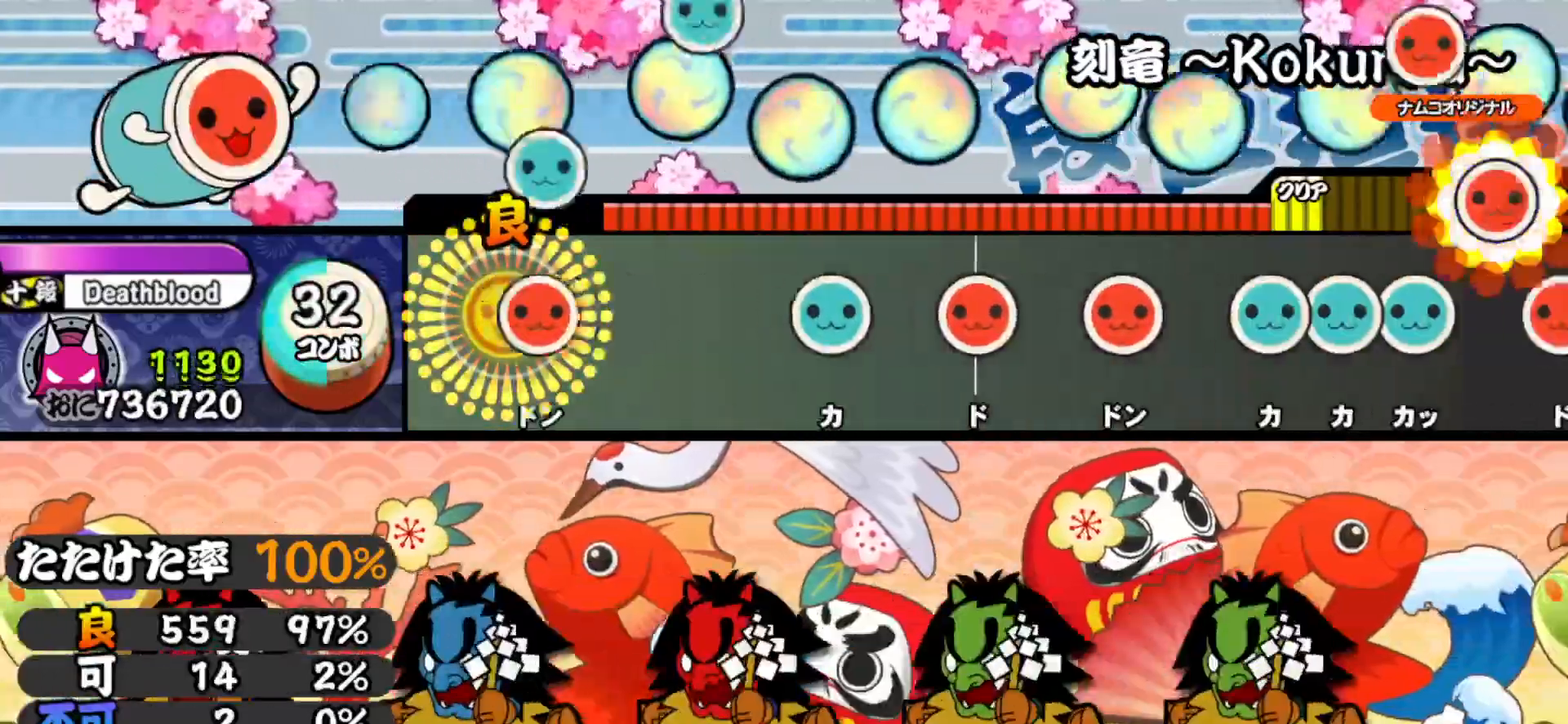
{"buttons": ["DPAD_RIGHT"], "right_stick": "center", "events": [[50, "DPAD_UP", "up"], [50, "SQUARE", "down"], [167, "SQUARE", "up"], [300, "TRIANGLE", "down"], [433, "DPAD_RIGHT", "down"], [450, "TRIANGLE", "up"]]}
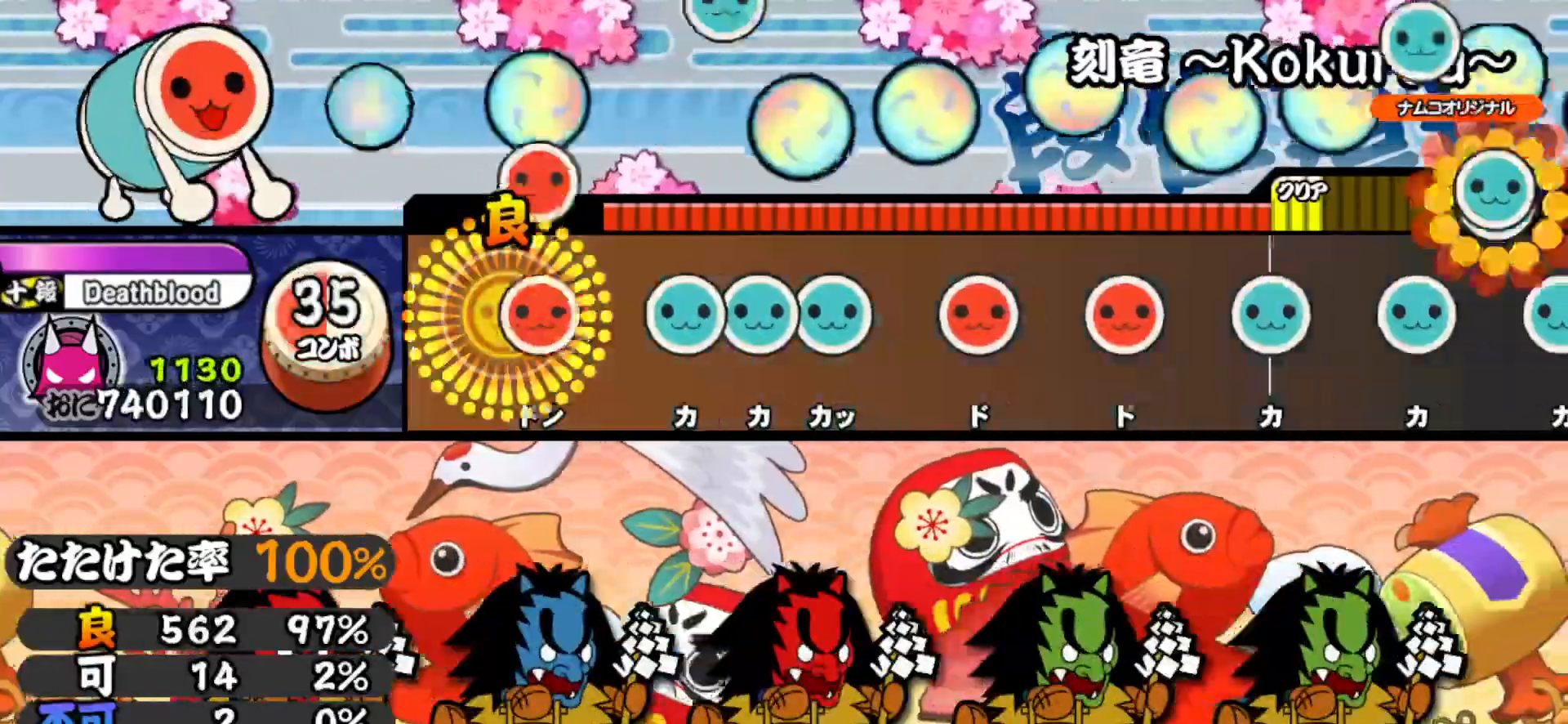
{"buttons": ["SQUARE"], "right_stick": "center", "events": [[50, "DPAD_RIGHT", "up"], [50, "SQUARE", "down"], [183, "DPAD_UP", "down"], [183, "SQUARE", "up"], [233, "TRIANGLE", "down"], [250, "DPAD_UP", "up"], [317, "DPAD_UP", "down"], [333, "TRIANGLE", "up"], [433, "DPAD_UP", "up"], [433, "SQUARE", "down"]]}
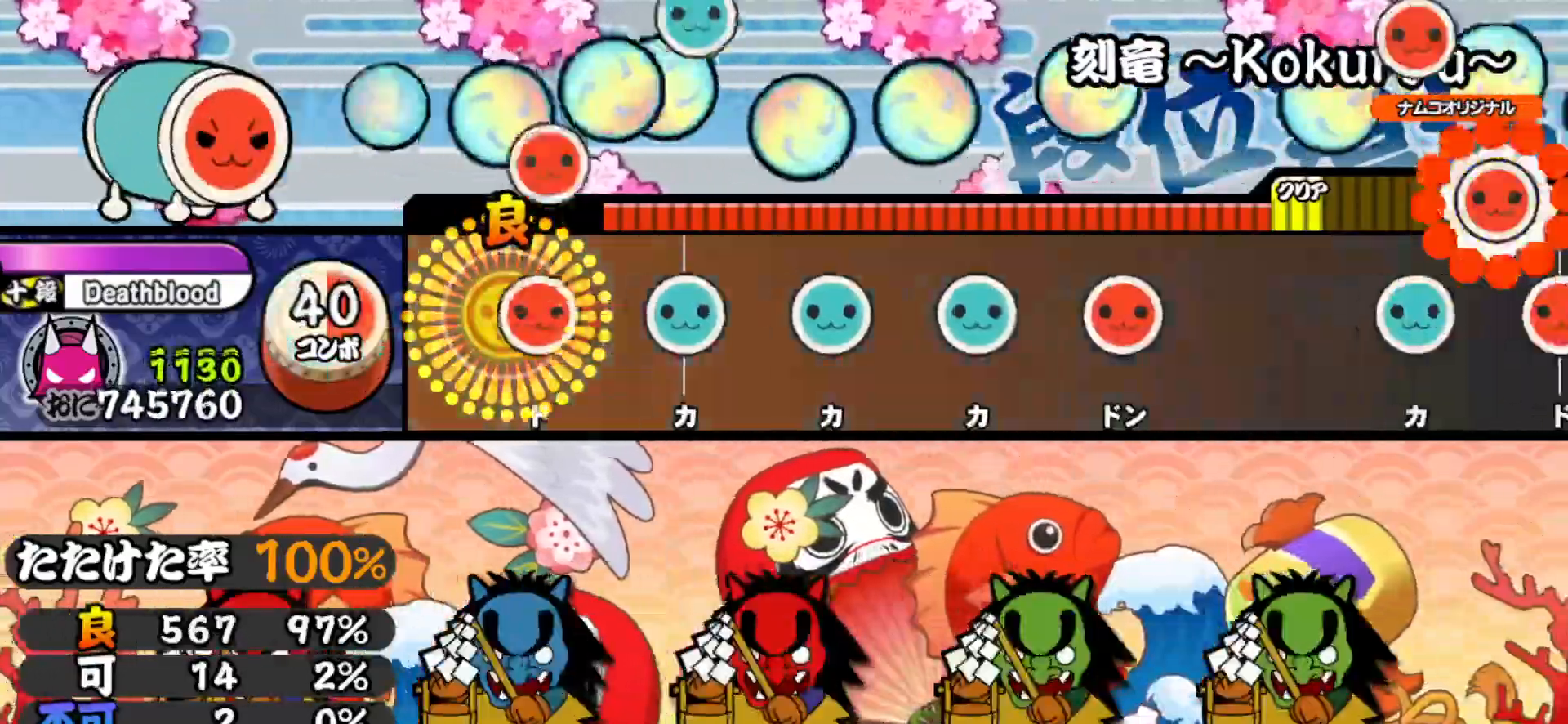
{"buttons": ["TRIANGLE"], "right_stick": "center", "events": [[50, "DPAD_RIGHT", "down"], [50, "SQUARE", "up"], [183, "DPAD_RIGHT", "up"], [183, "TRIANGLE", "down"], [300, "DPAD_UP", "down"], [317, "TRIANGLE", "up"], [417, "TRIANGLE", "down"], [433, "DPAD_UP", "up"]]}
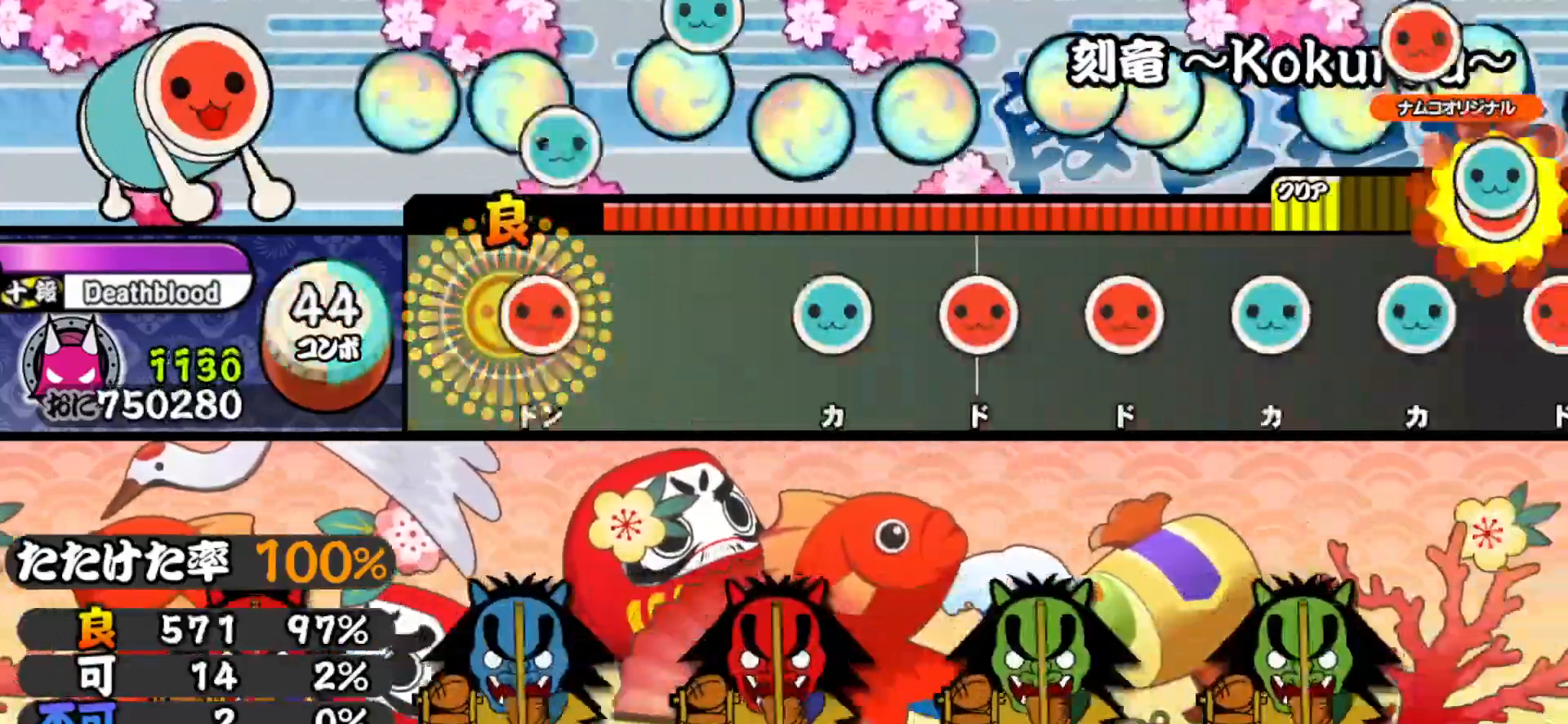
{"buttons": ["DPAD_RIGHT"], "right_stick": "center", "events": [[50, "DPAD_RIGHT", "down"], [83, "TRIANGLE", "up"], [217, "DPAD_RIGHT", "up"], [300, "TRIANGLE", "down"], [417, "DPAD_RIGHT", "down"], [433, "TRIANGLE", "up"]]}
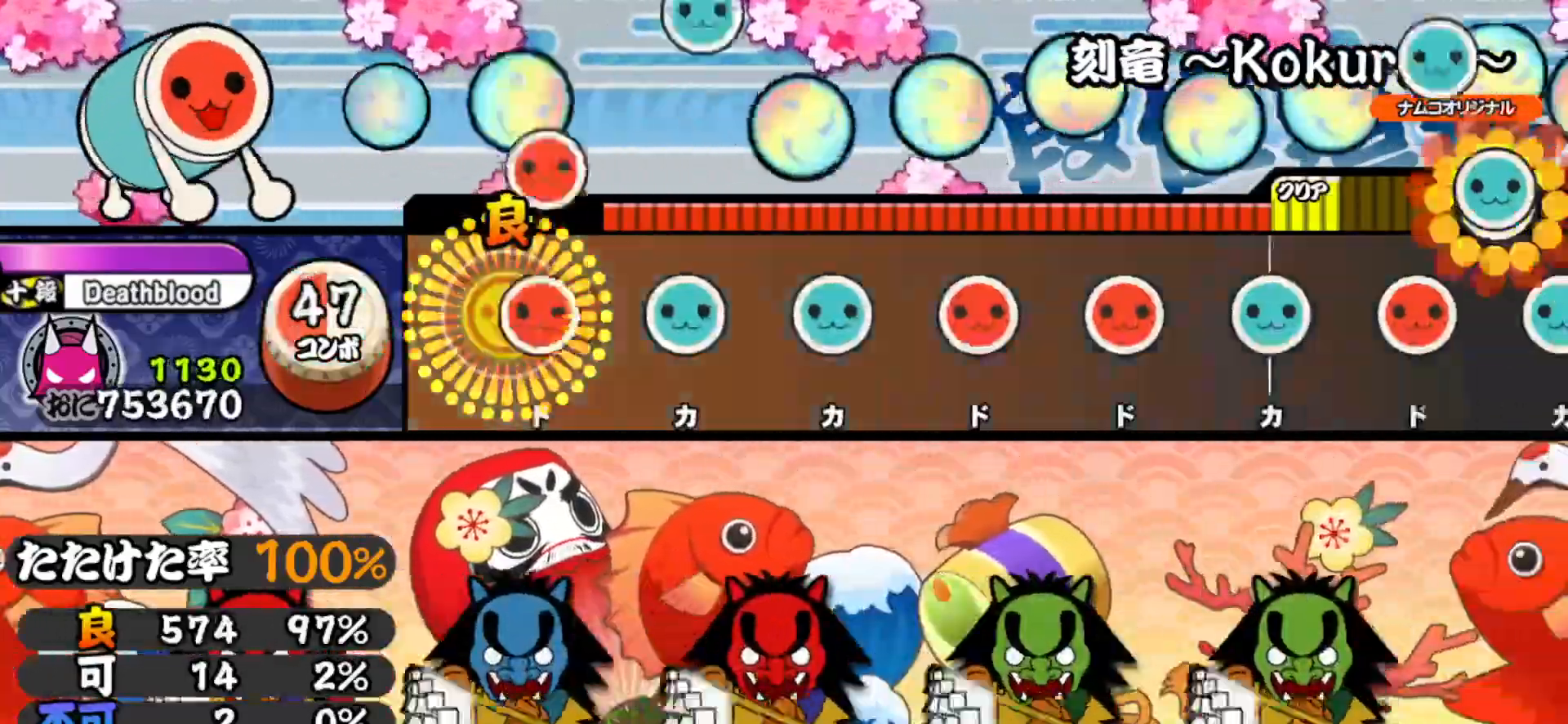
{"buttons": ["DPAD_RIGHT"], "right_stick": "center", "events": [[50, "DPAD_RIGHT", "up"], [50, "SQUARE", "down"], [167, "SQUARE", "up"], [183, "DPAD_UP", "down"], [300, "DPAD_UP", "up"], [300, "TRIANGLE", "down"], [433, "DPAD_RIGHT", "down"], [433, "TRIANGLE", "up"]]}
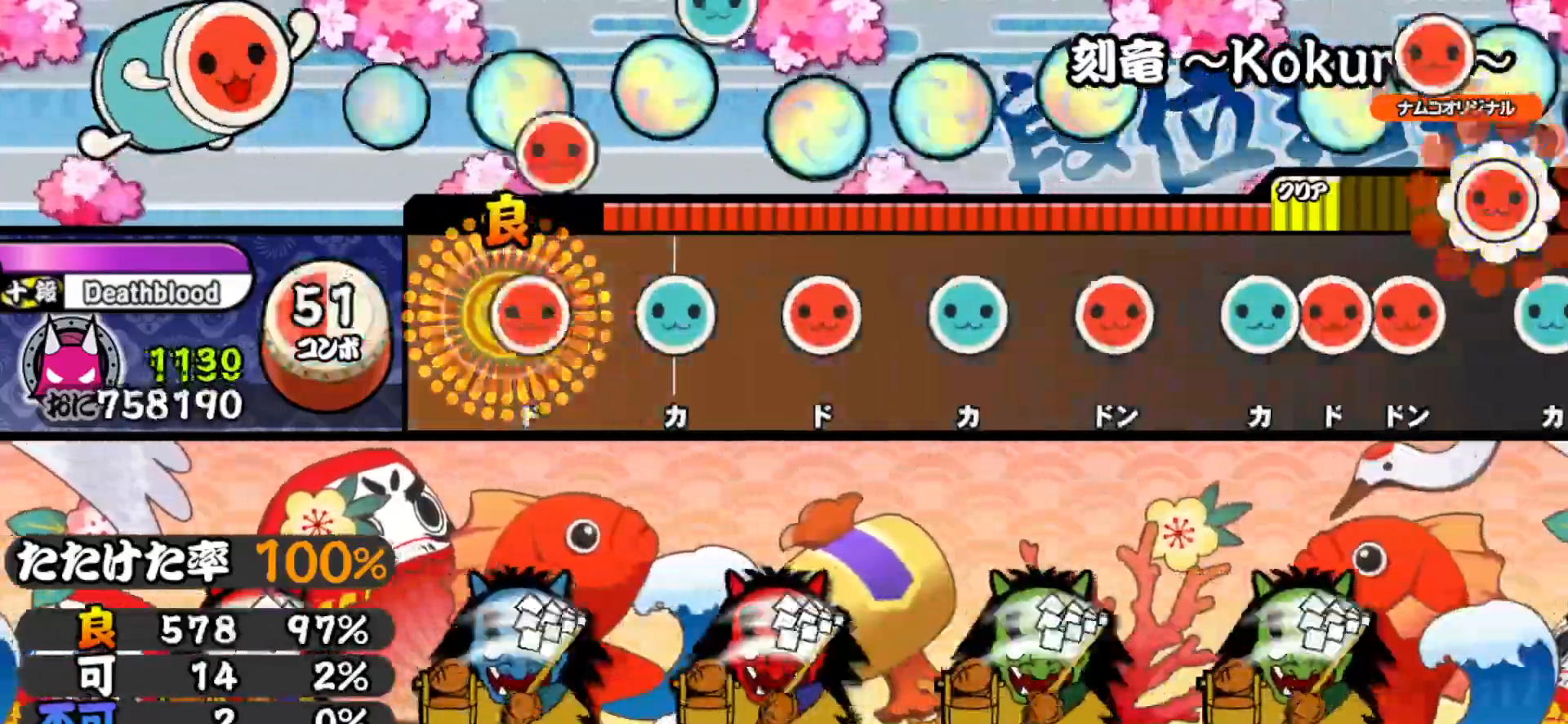
{"buttons": ["DPAD_UP"], "right_stick": "center", "events": [[50, "DPAD_RIGHT", "up"], [50, "SQUARE", "down"], [183, "DPAD_UP", "down"], [183, "SQUARE", "up"], [300, "SQUARE", "down"], [317, "DPAD_UP", "up"], [433, "DPAD_UP", "down"], [450, "SQUARE", "up"]]}
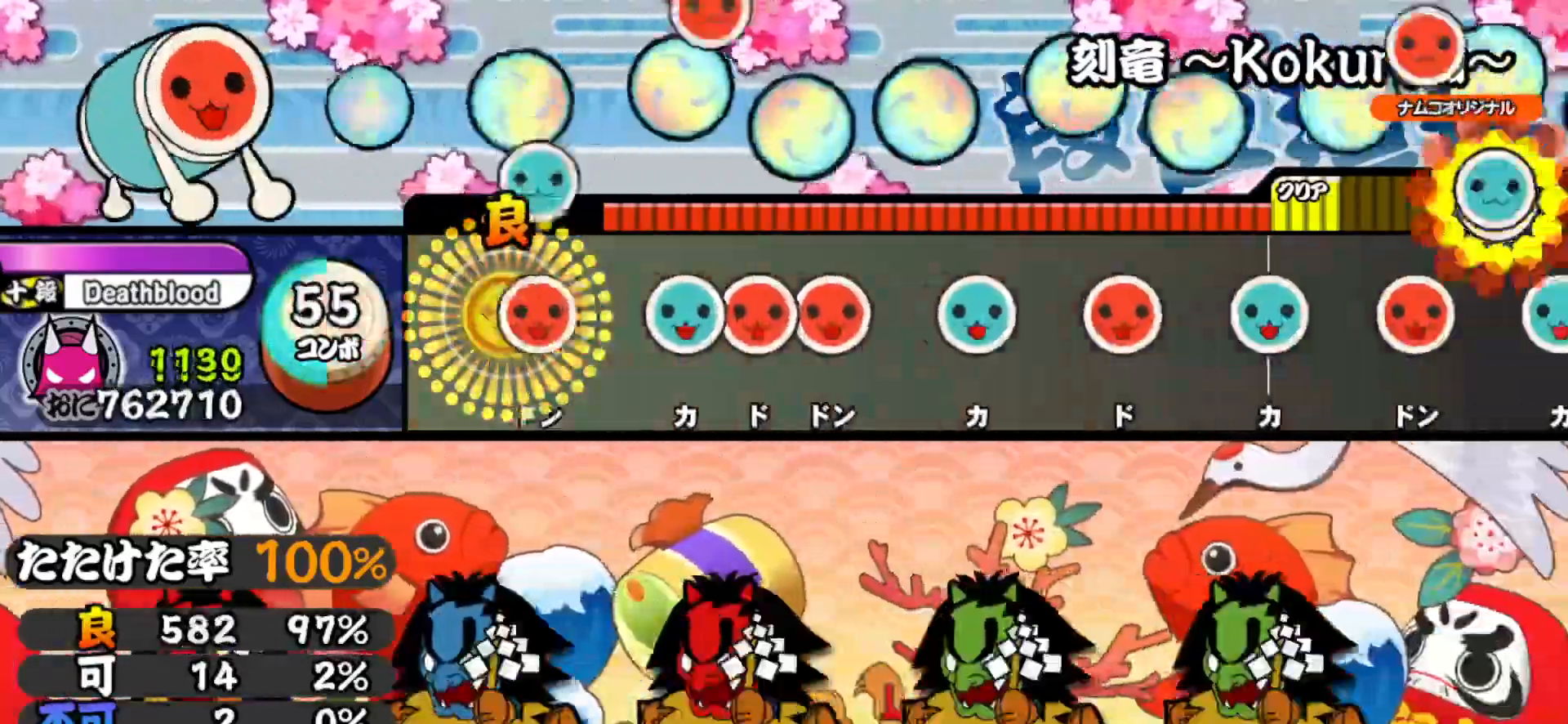
{"buttons": ["TRIANGLE"], "right_stick": "center", "events": [[50, "SQUARE", "down"], [67, "DPAD_UP", "up"], [167, "SQUARE", "up"], [183, "DPAD_UP", "down"], [250, "DPAD_UP", "up"], [250, "SQUARE", "down"], [317, "DPAD_RIGHT", "down"], [333, "SQUARE", "up"], [433, "TRIANGLE", "down"], [450, "DPAD_RIGHT", "up"]]}
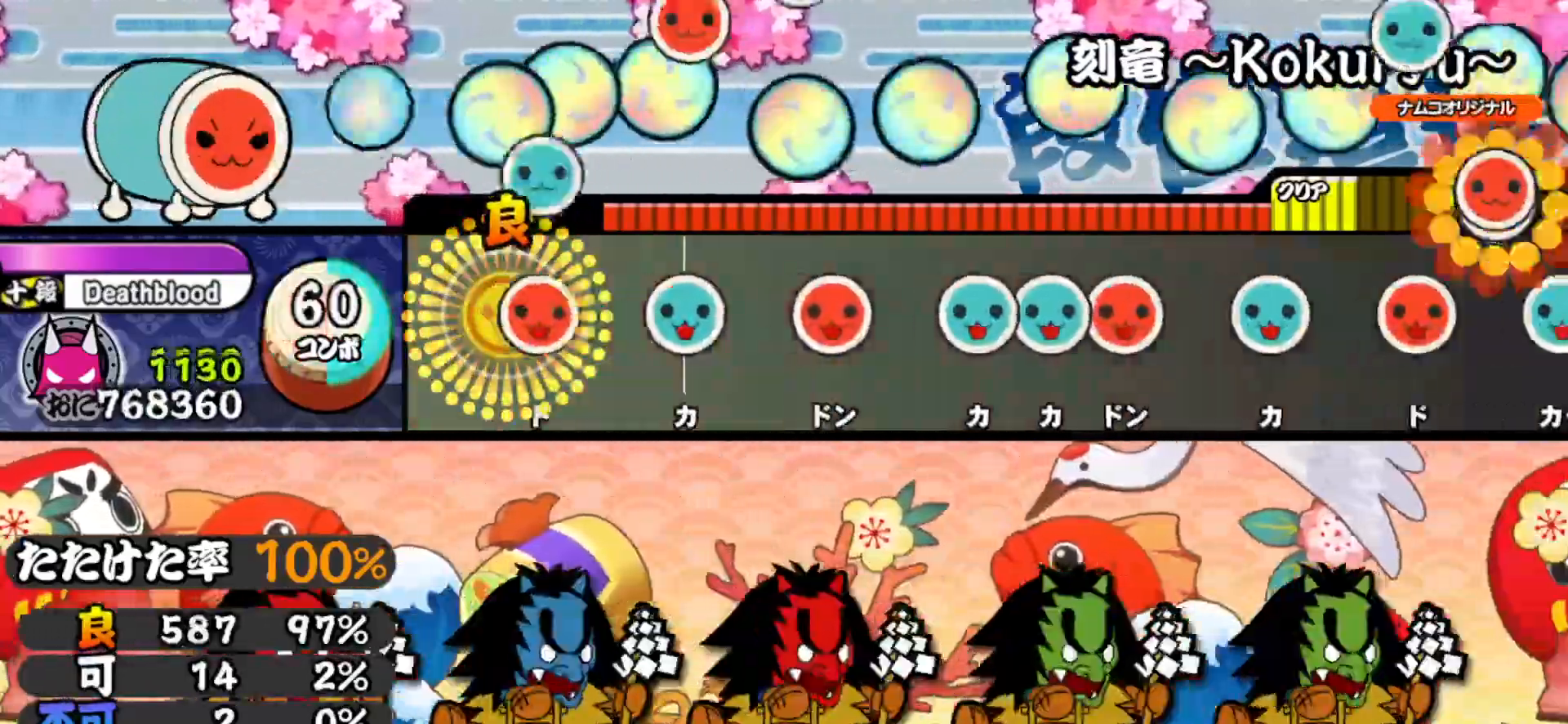
{"buttons": ["DPAD_UP"], "right_stick": "center", "events": [[50, "DPAD_RIGHT", "down"], [67, "TRIANGLE", "up"], [167, "TRIANGLE", "down"], [183, "DPAD_RIGHT", "up"], [317, "DPAD_RIGHT", "down"], [317, "TRIANGLE", "up"], [417, "DPAD_RIGHT", "up"], [417, "TRIANGLE", "down"], [483, "DPAD_UP", "down"], [483, "TRIANGLE", "up"]]}
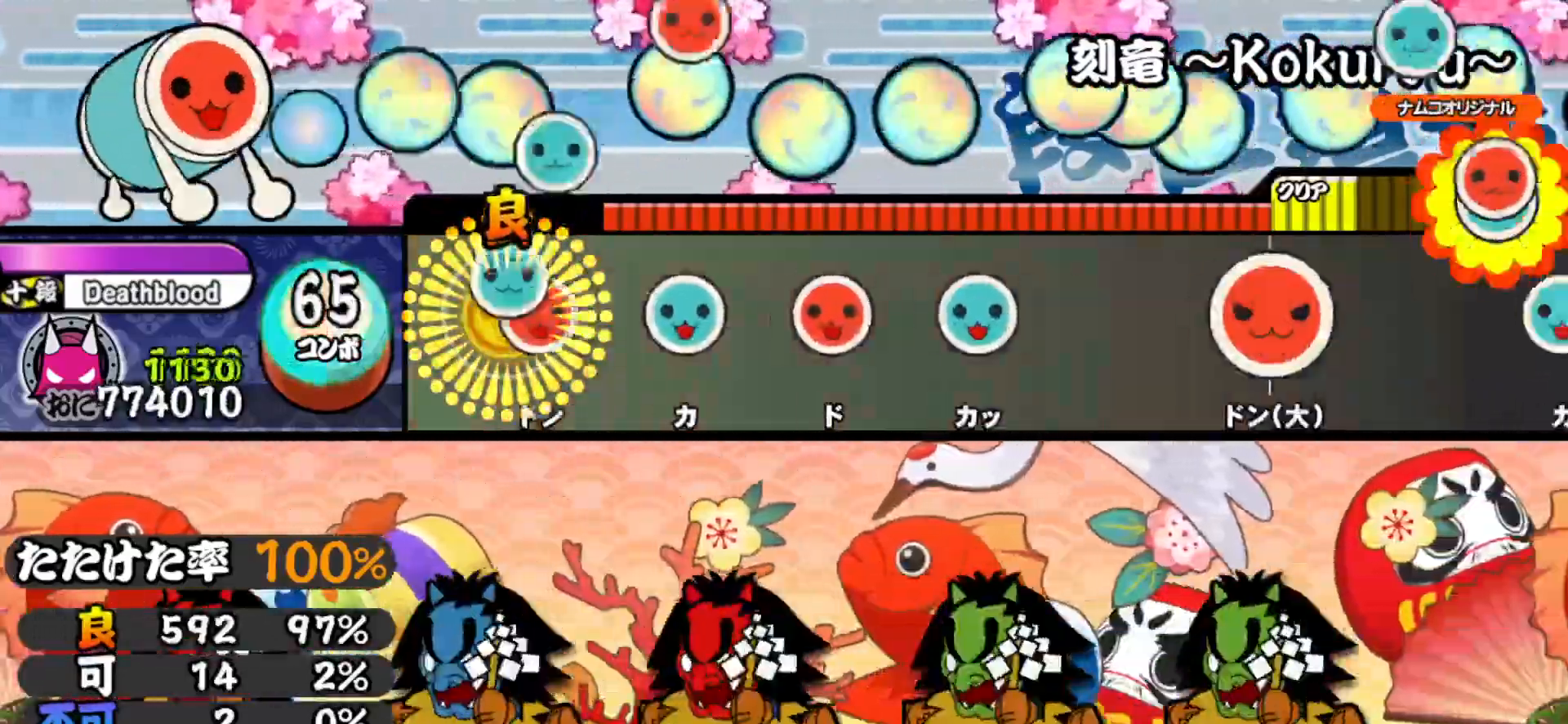
{"buttons": ["DPAD_UP"], "right_stick": "center", "events": [[50, "SQUARE", "down"], [67, "DPAD_UP", "up"], [167, "SQUARE", "up"], [183, "DPAD_UP", "down"], [300, "DPAD_UP", "up"], [300, "SQUARE", "down"], [433, "DPAD_UP", "down"], [467, "SQUARE", "up"]]}
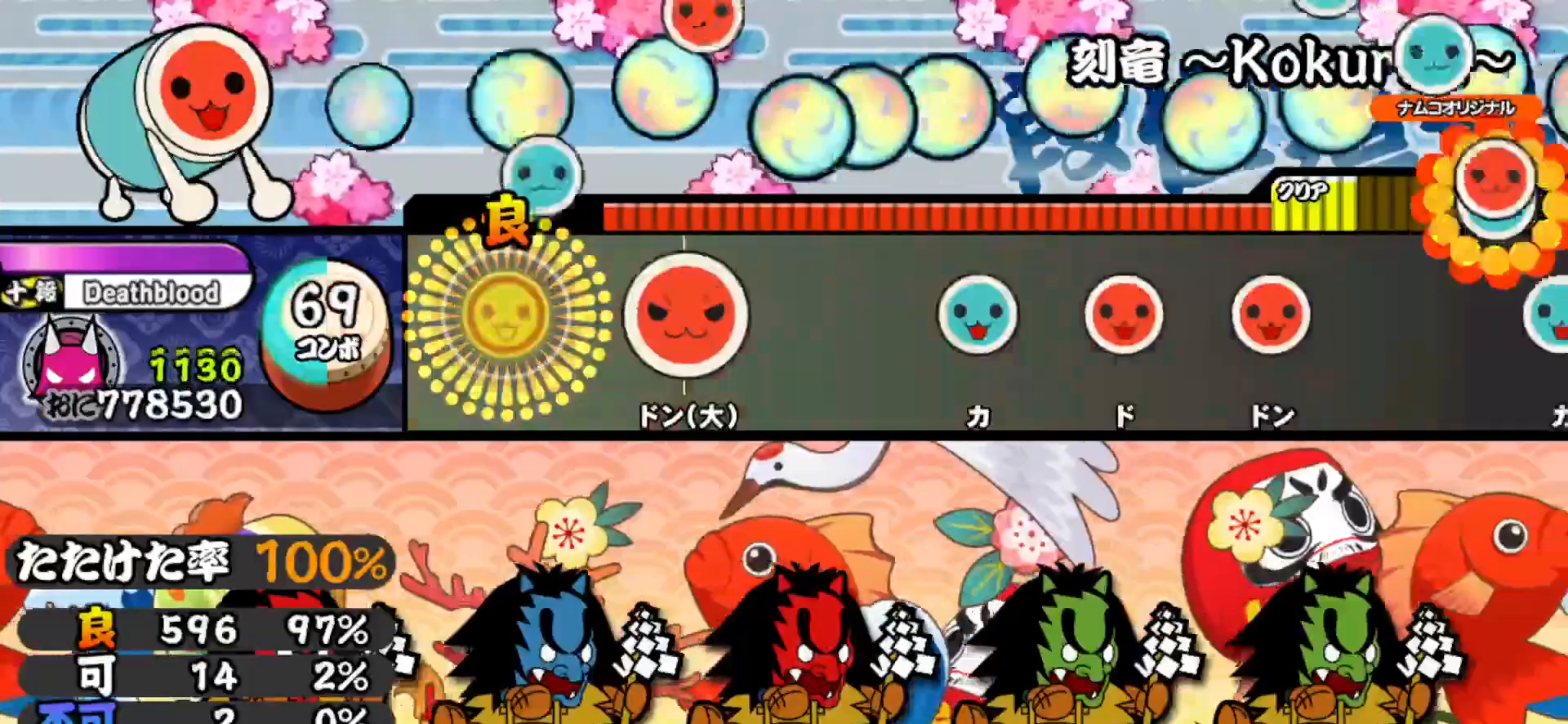
{"buttons": ["TRIANGLE"], "right_stick": "center", "events": [[83, "DPAD_UP", "up"], [183, "SQUARE", "down"], [300, "SQUARE", "up"], [433, "TRIANGLE", "down"]]}